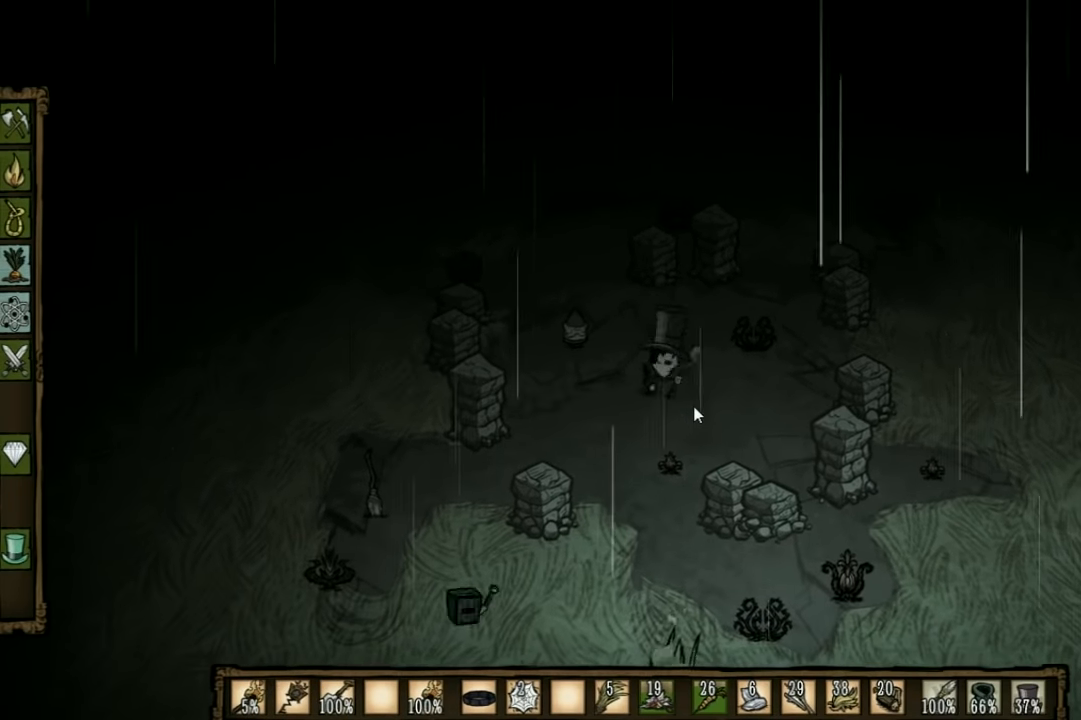
Gameplay with keyboard; each line is a JSON object with the keys held at the frame after it. "events" lists presses ("down") and releases ("up") of "1", "2", "3", "4", "5", "a", "c", "ctrl", "d", "e", "f", "q", "r", "s", "shift", "space", "tab", "v", "w", "x" and "z" between this image and that frame as [ms after this image, input, new state], when the widget could be followed in between. No other keys are recorded. Mouse input is not recorded. Not read: other_keys.
{"keys": ["a", "w"], "events": [[34, "a", "down"], [100, "w", "down"]]}
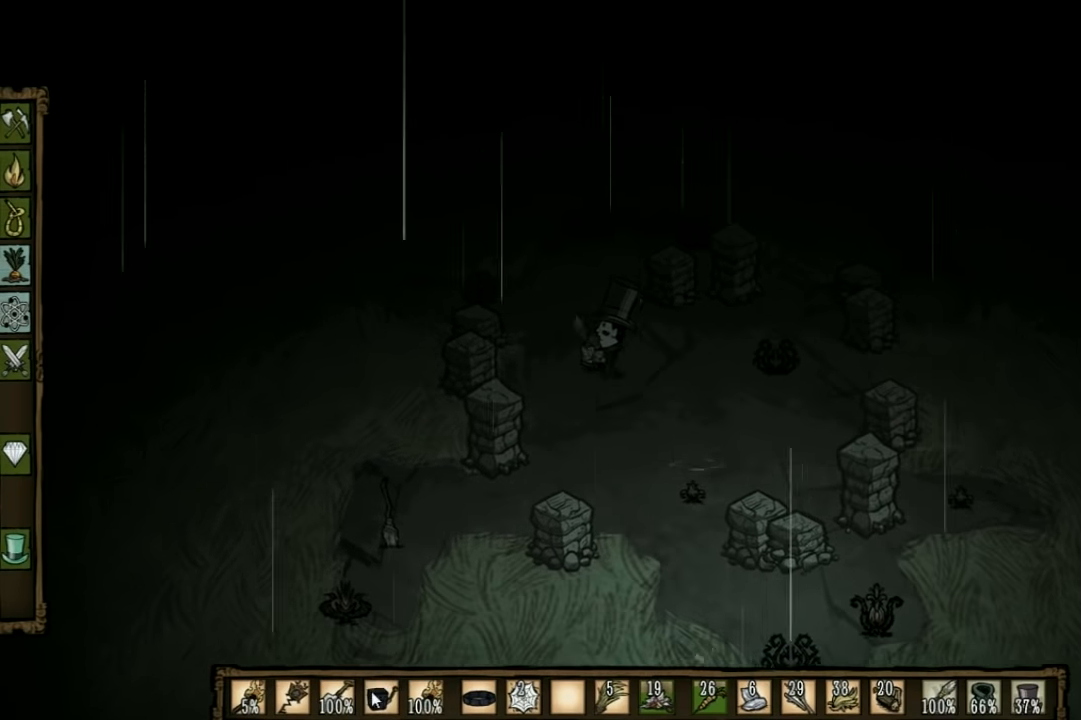
{"keys": ["w"], "events": [[167, "a", "up"]]}
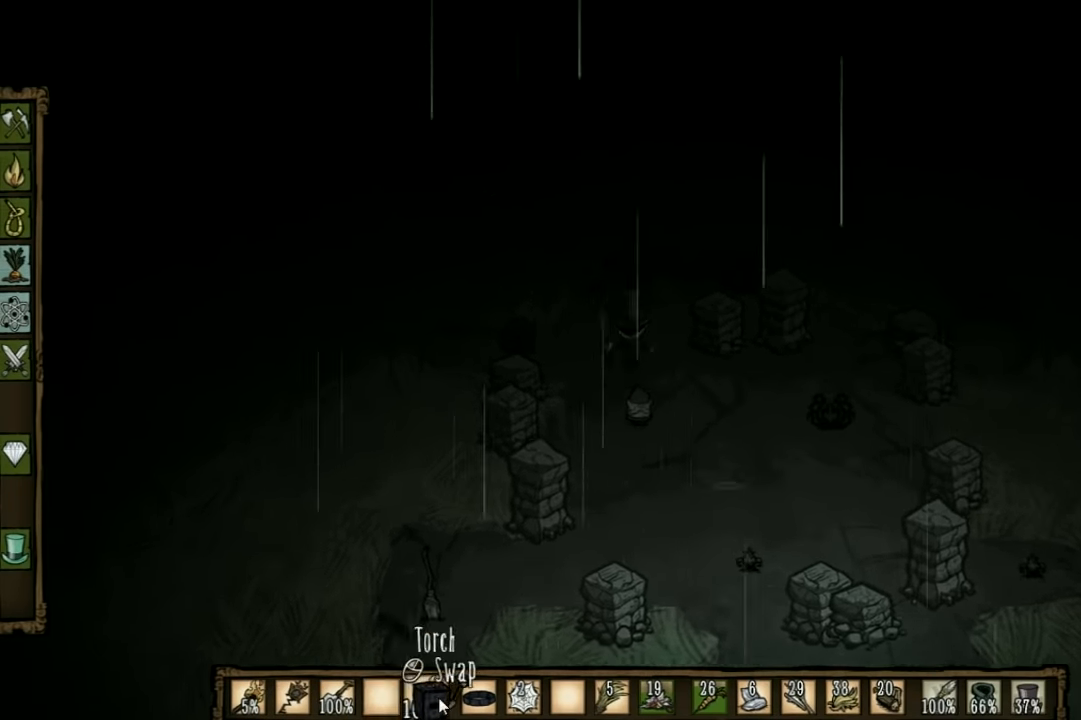
{"keys": ["w"], "events": []}
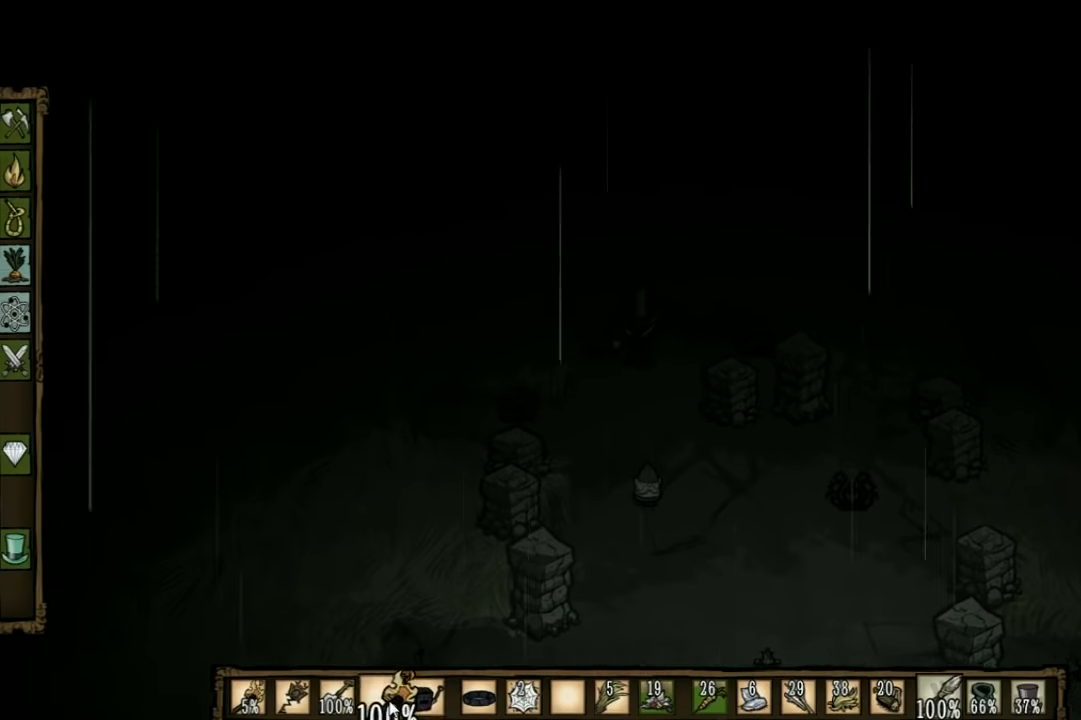
{"keys": ["q", "w"], "events": [[466, "q", "down"]]}
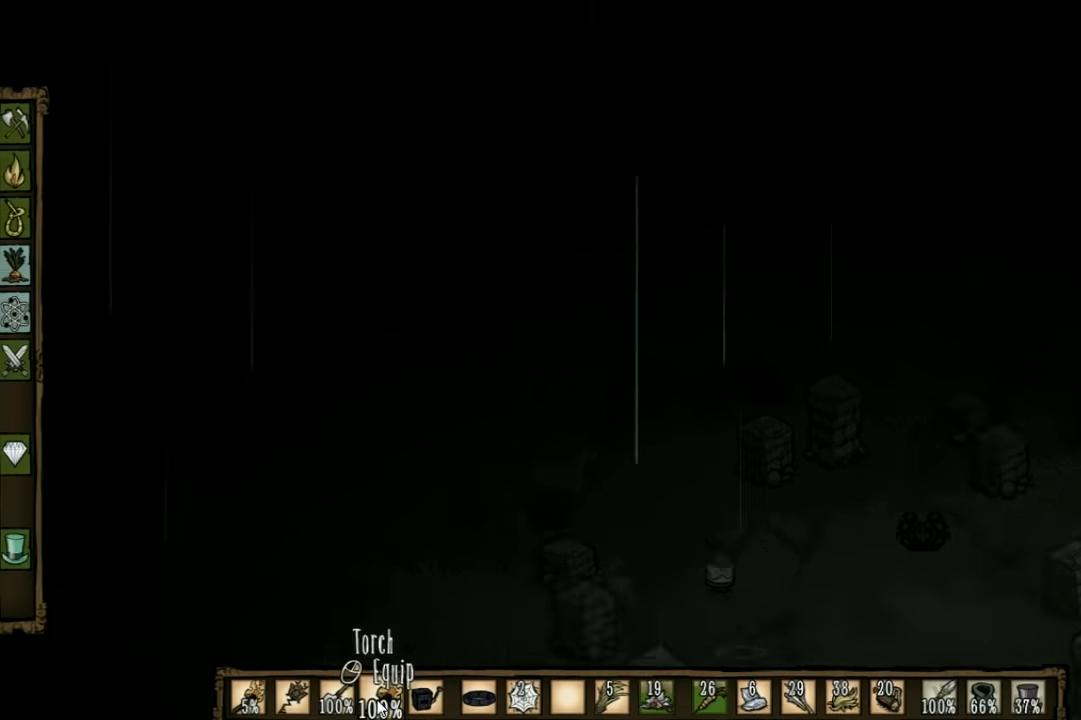
{"keys": ["w"], "events": [[66, "q", "up"], [300, "shift", "down"], [366, "shift", "up"]]}
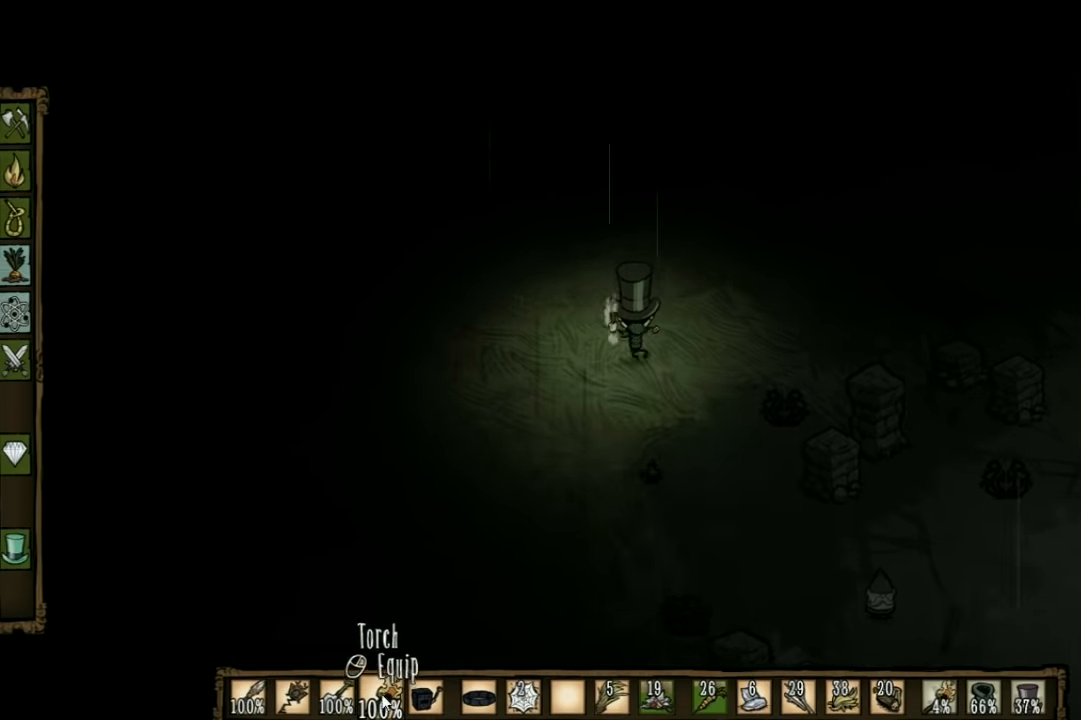
{"keys": [], "events": [[433, "w", "up"]]}
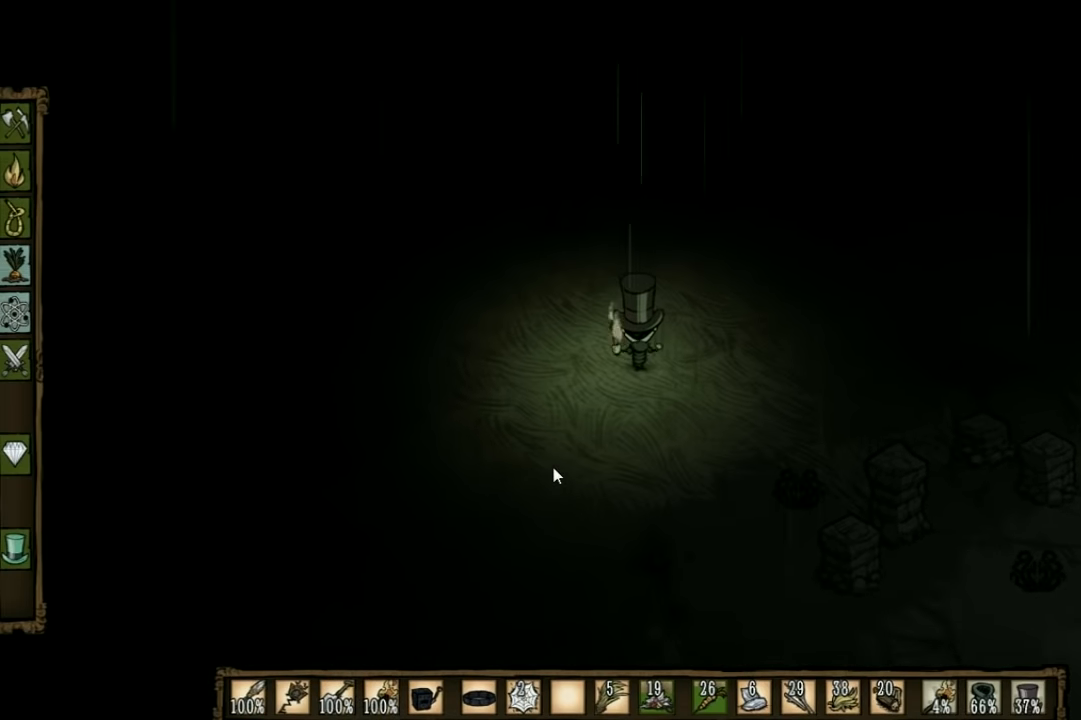
{"keys": [], "events": [[266, "tab", "down"], [333, "tab", "up"]]}
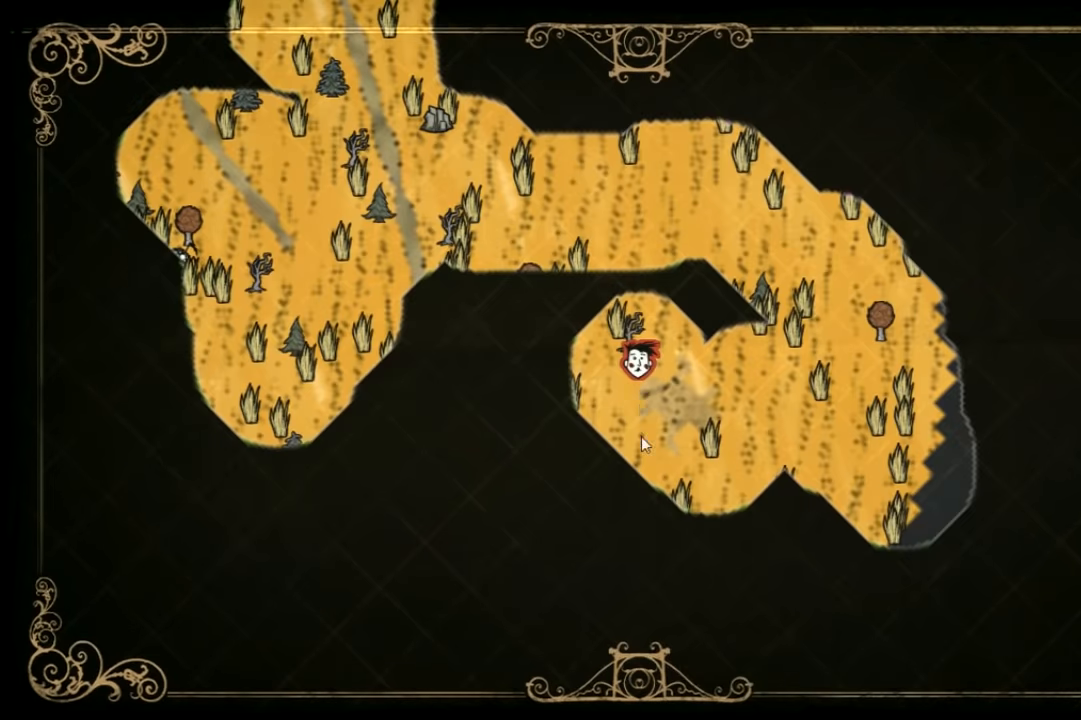
{"keys": [], "events": []}
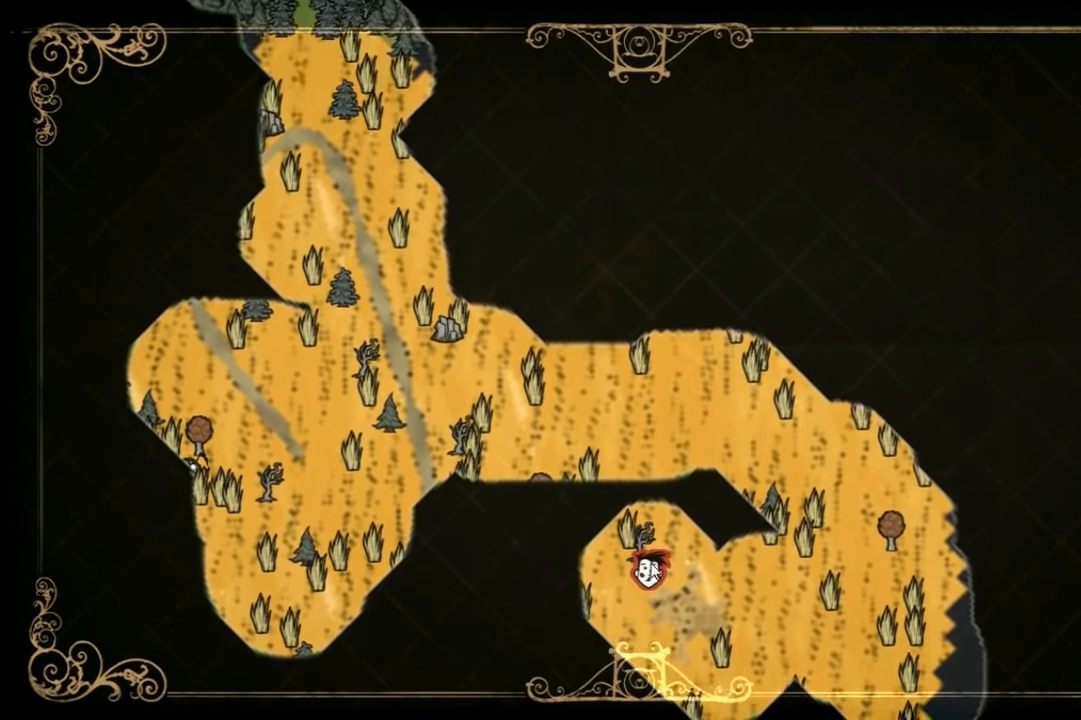
{"keys": [], "events": []}
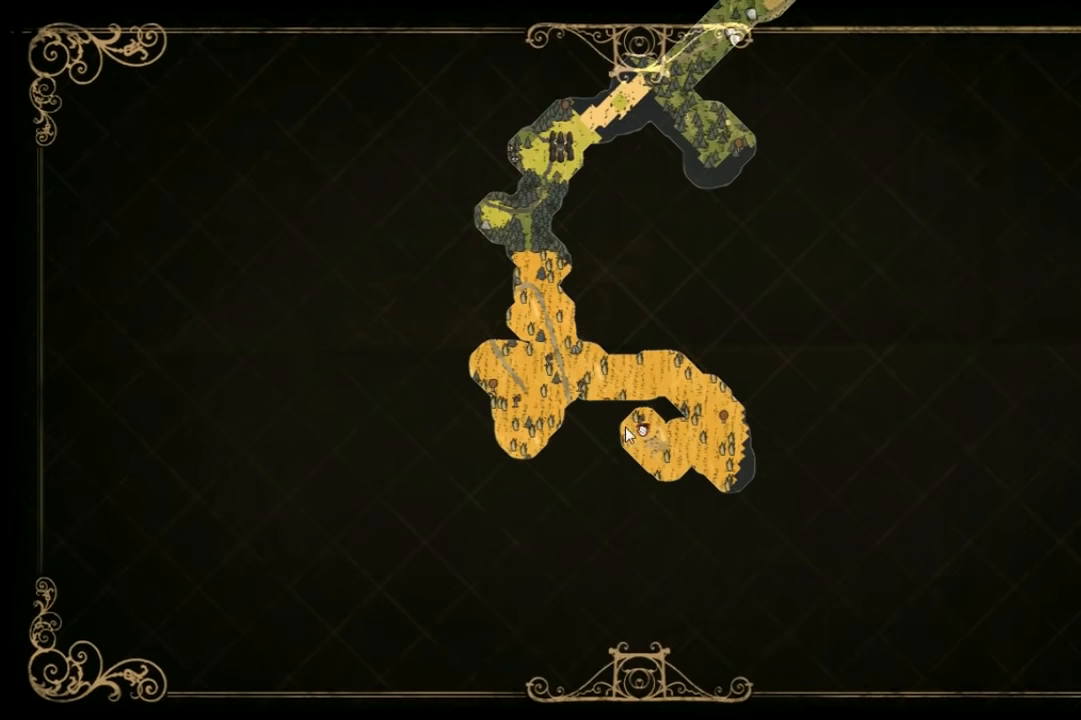
{"keys": [], "events": []}
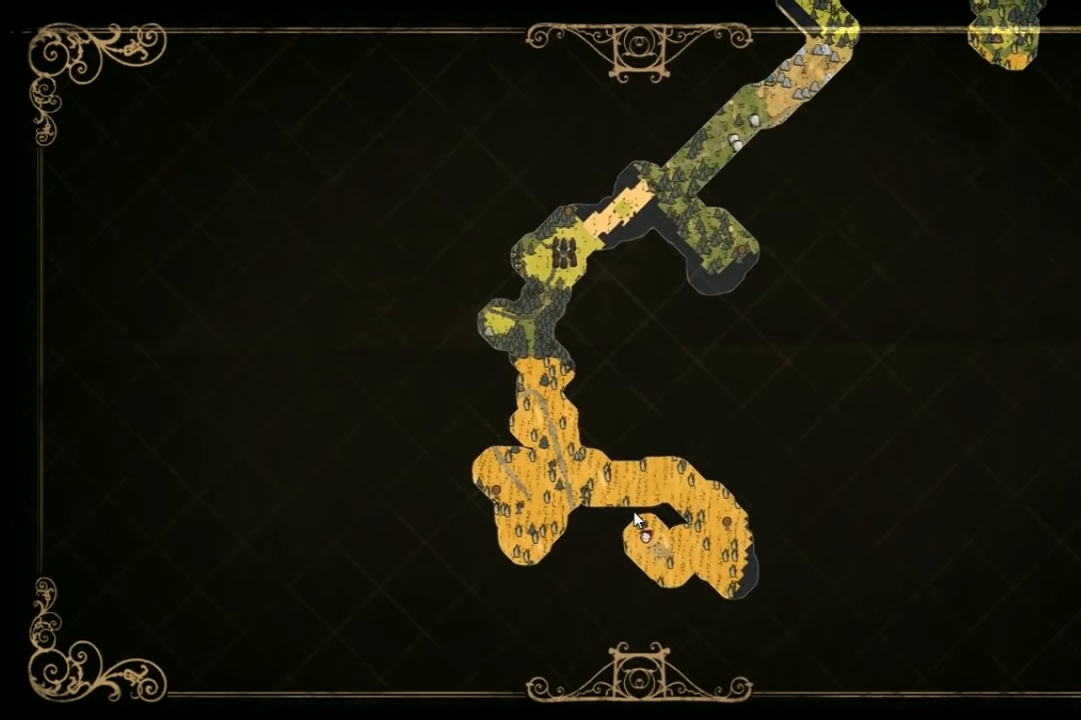
{"keys": ["w"], "events": [[100, "tab", "down"], [267, "tab", "up"], [300, "w", "down"]]}
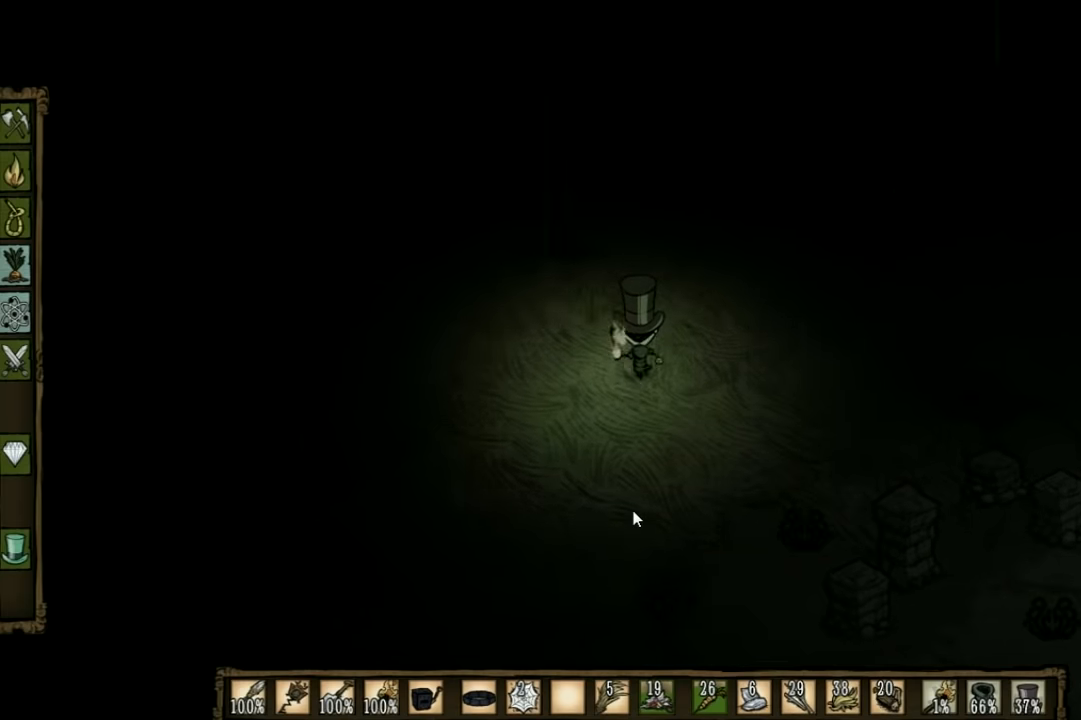
{"keys": ["w"], "events": []}
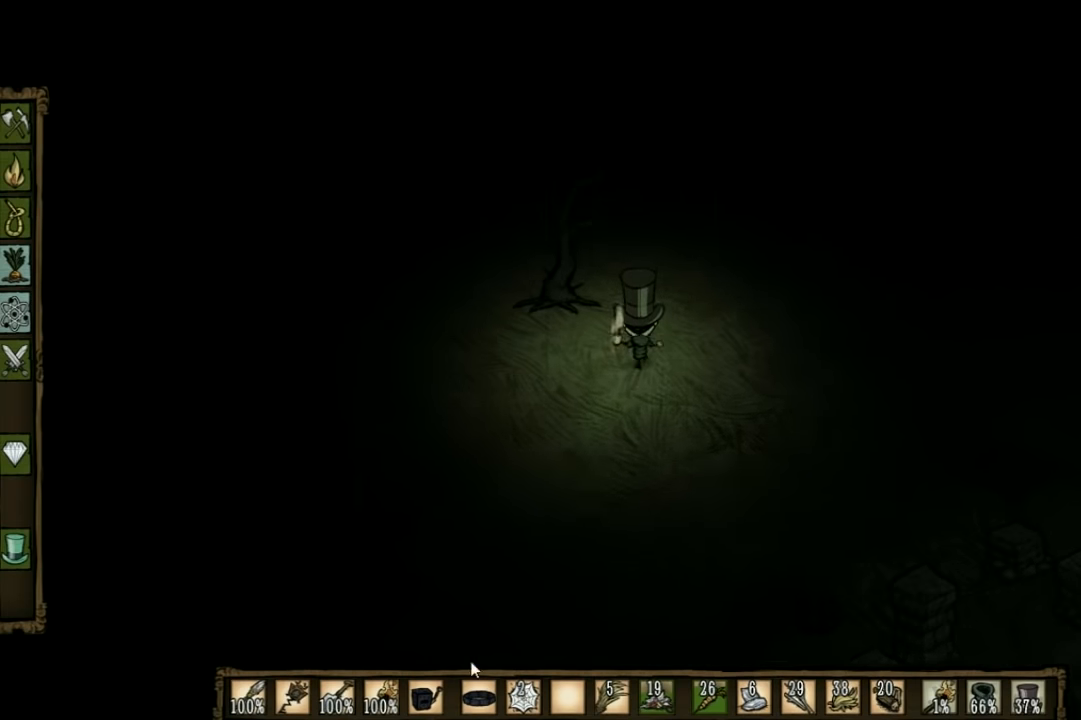
{"keys": ["a", "w"], "events": [[434, "a", "down"]]}
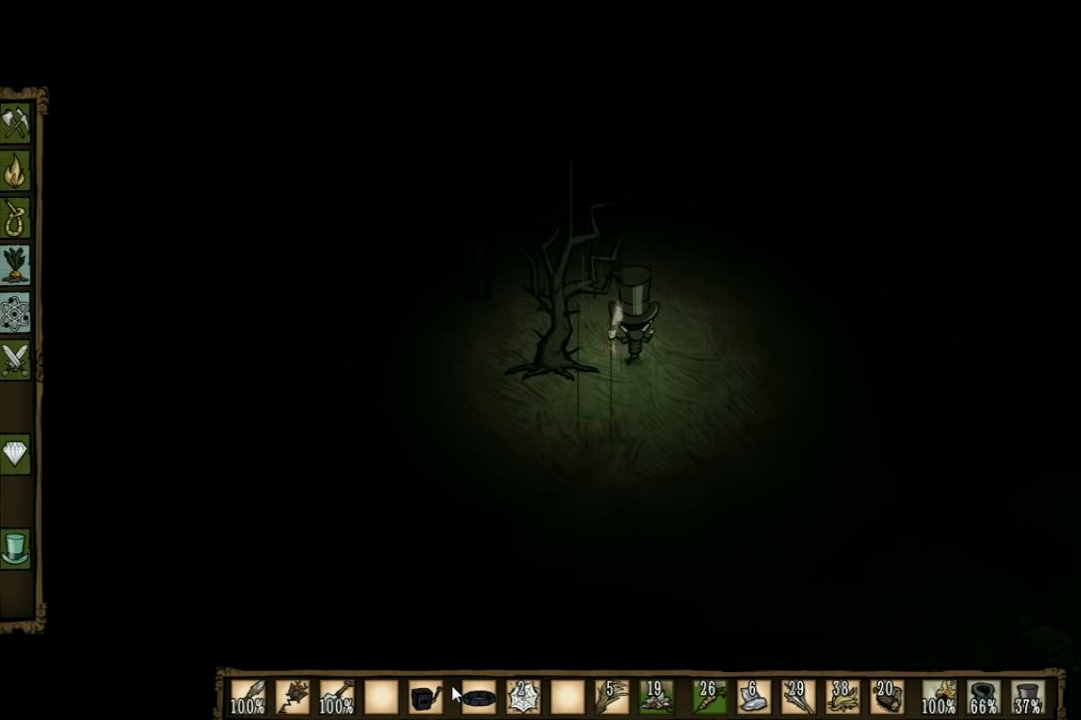
{"keys": ["a", "w"], "events": []}
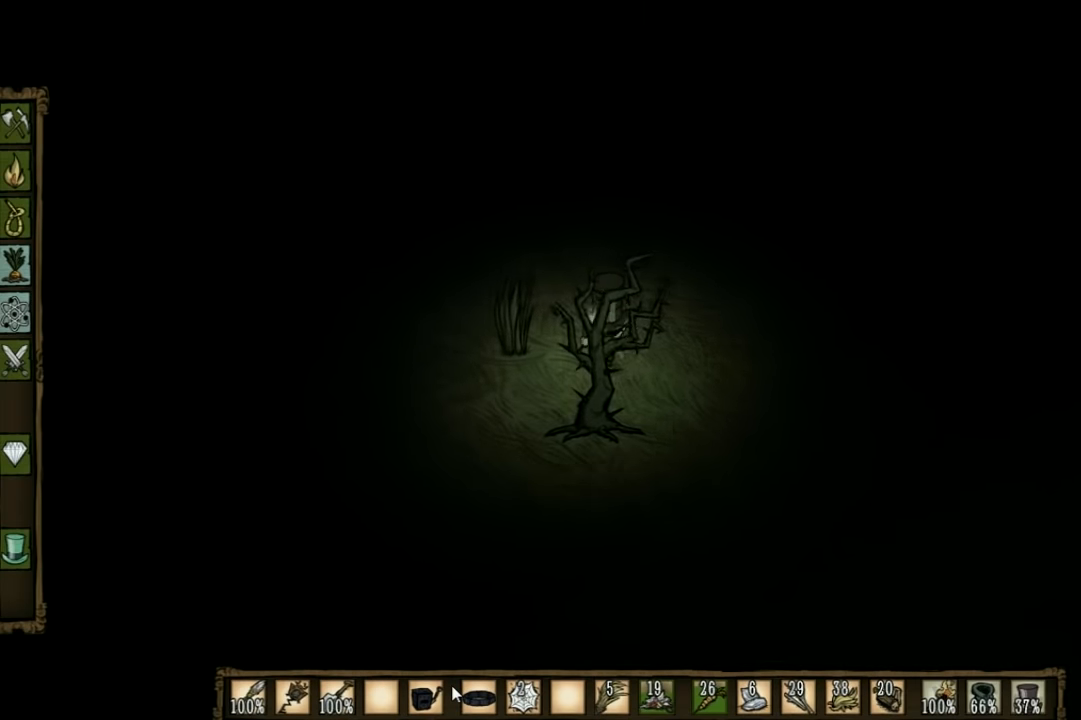
{"keys": ["a", "w"], "events": []}
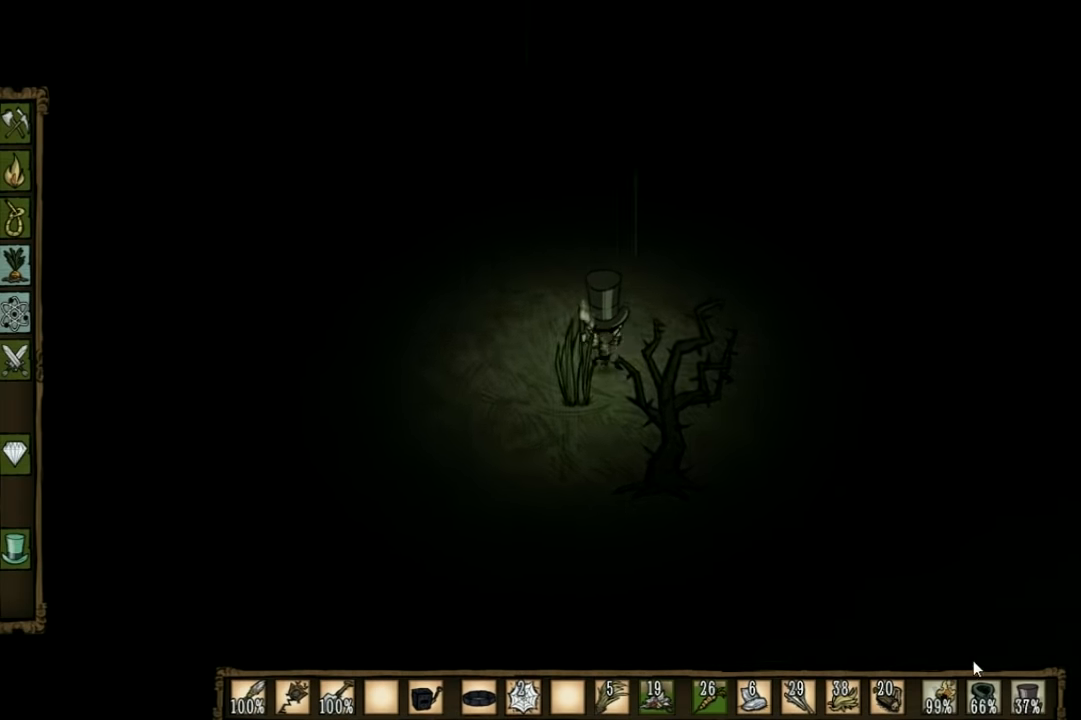
{"keys": ["w"], "events": [[100, "a", "up"]]}
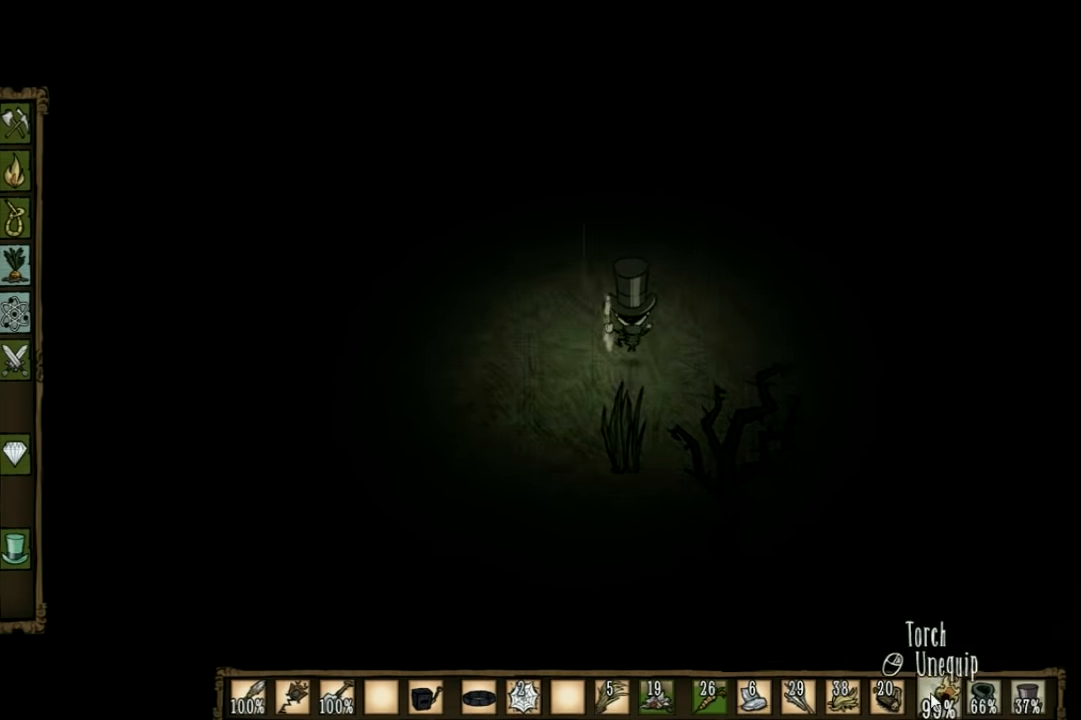
{"keys": ["w"], "events": []}
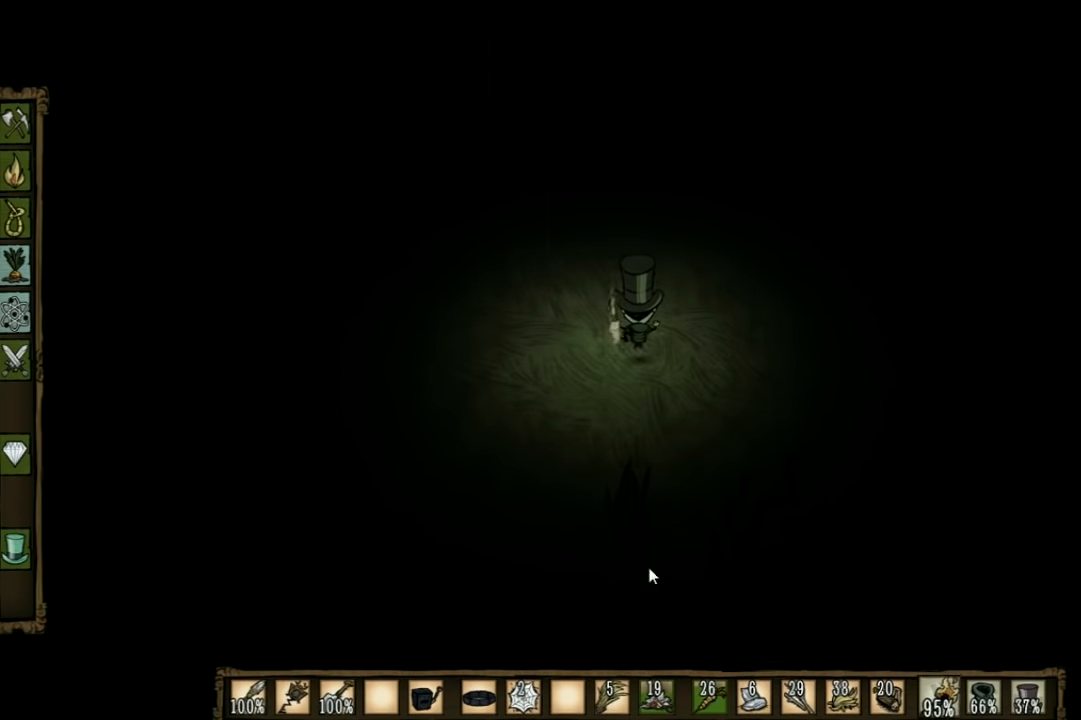
{"keys": ["w"], "events": []}
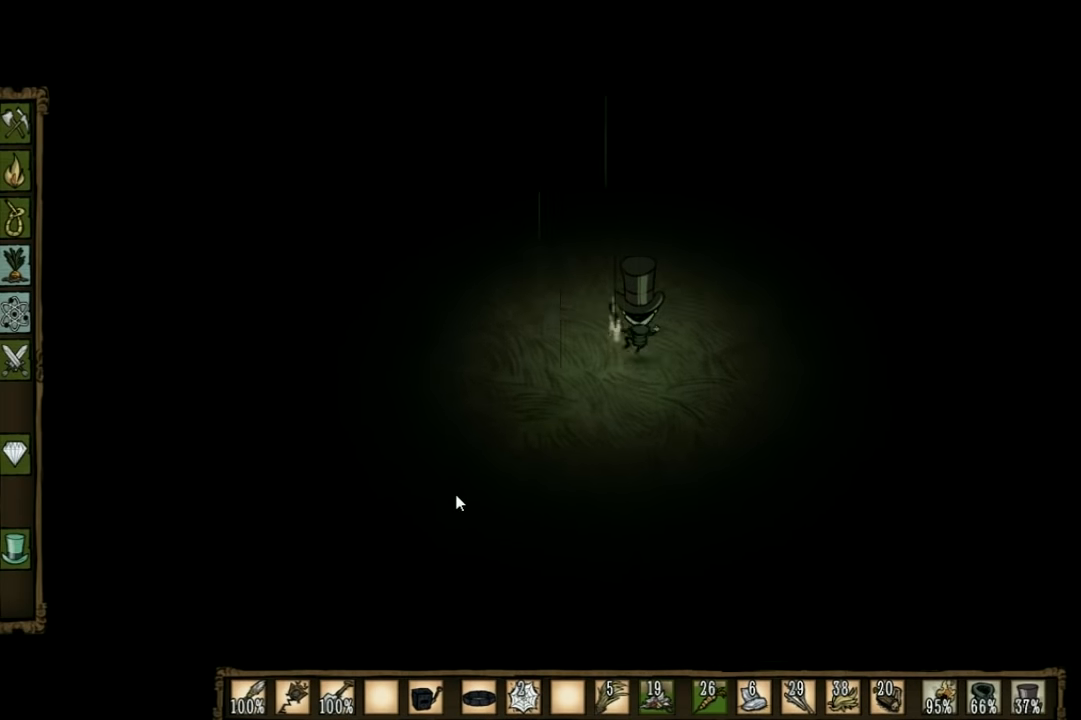
{"keys": ["w"], "events": []}
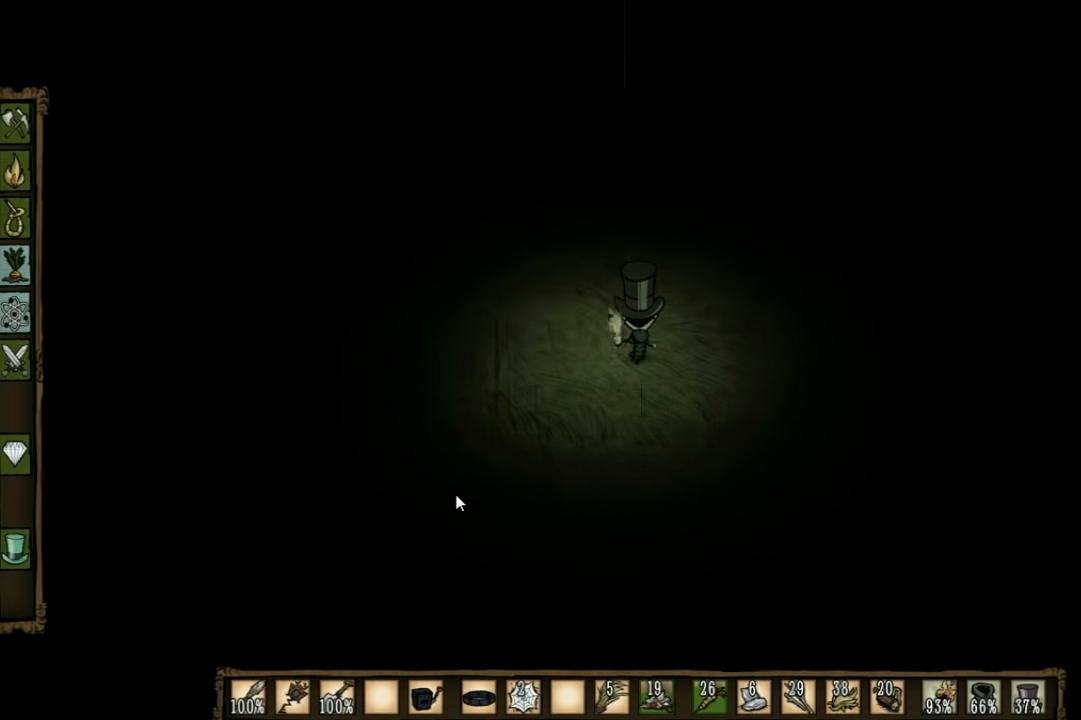
{"keys": ["w"], "events": []}
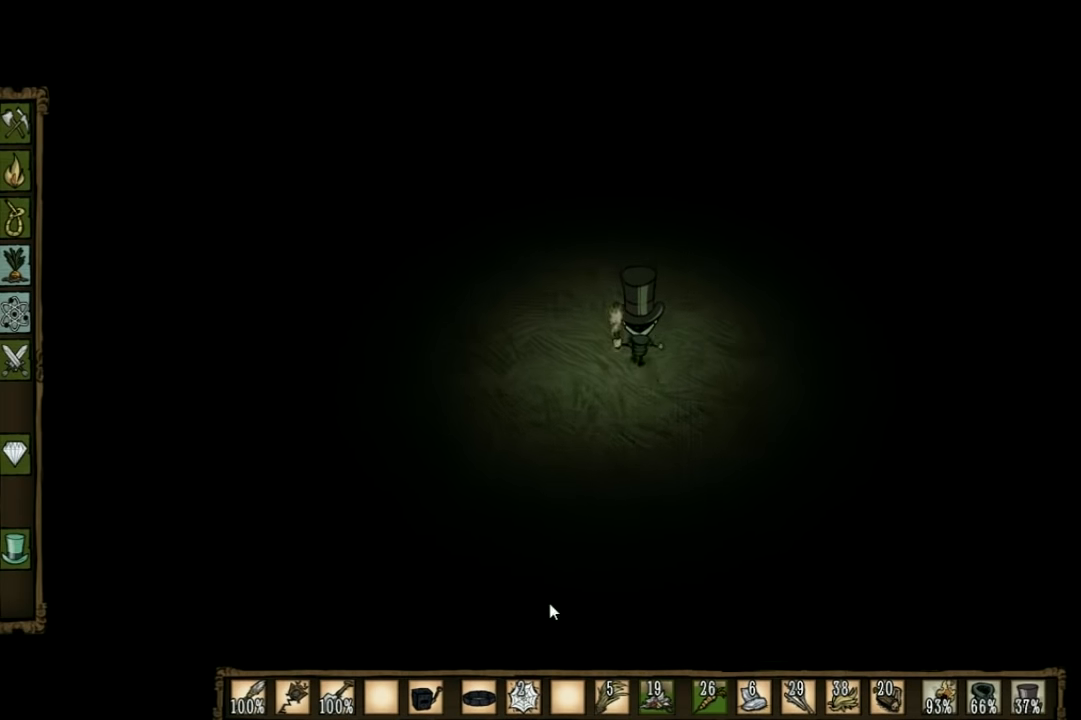
{"keys": ["w"], "events": []}
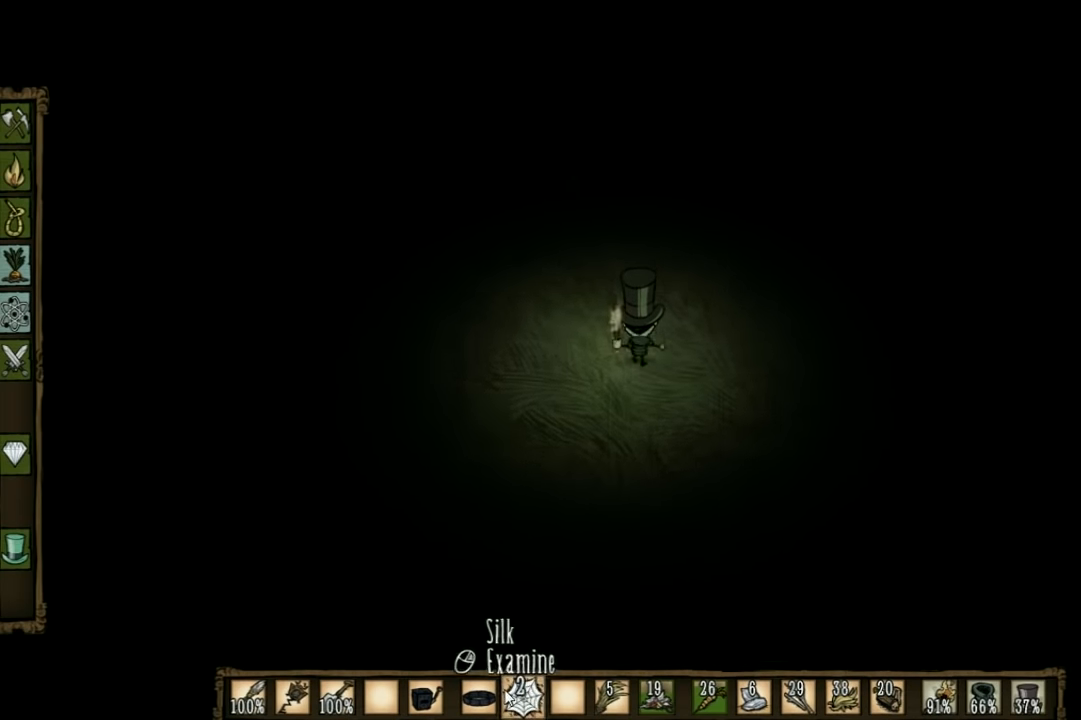
{"keys": ["w"], "events": []}
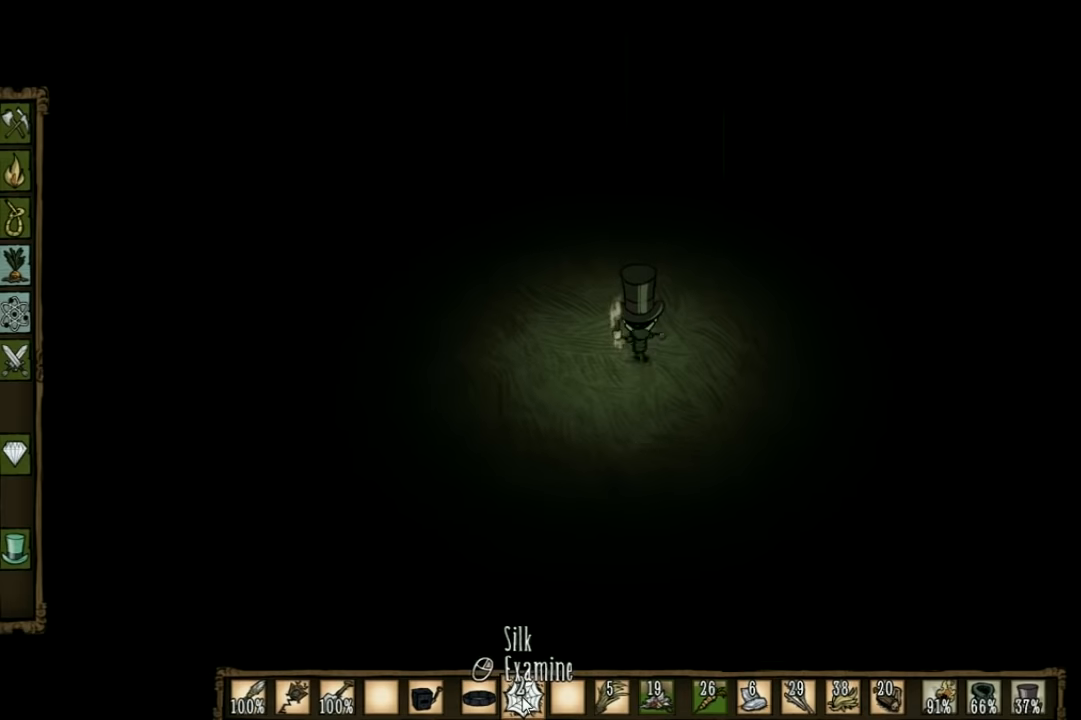
{"keys": ["w"], "events": []}
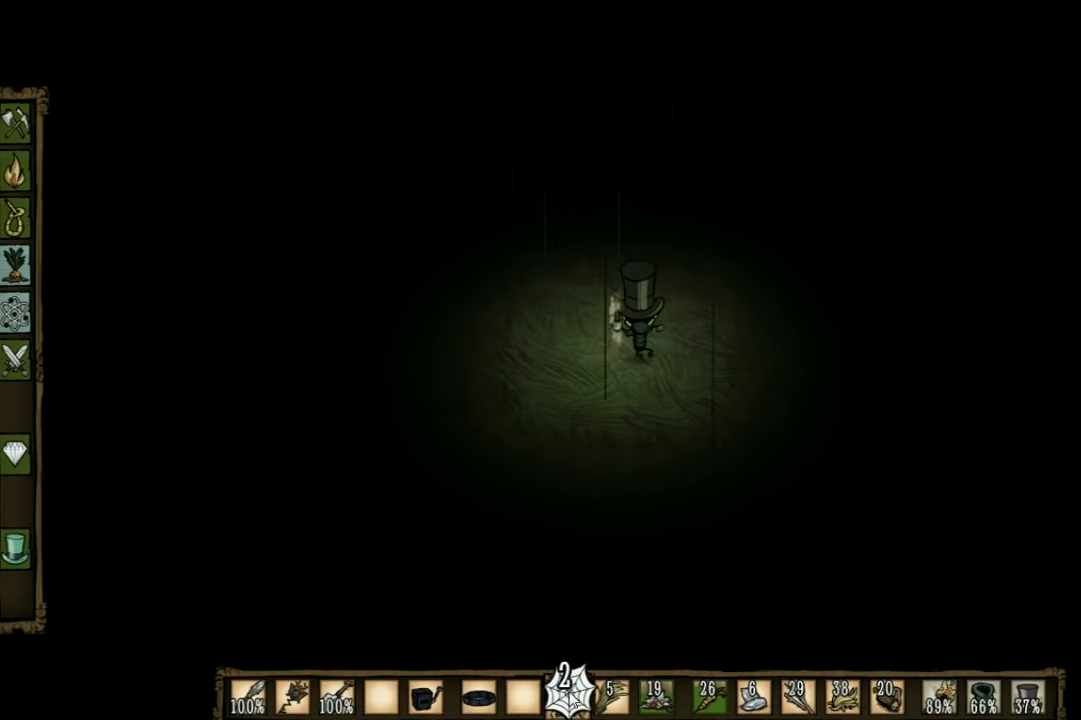
{"keys": ["w"], "events": []}
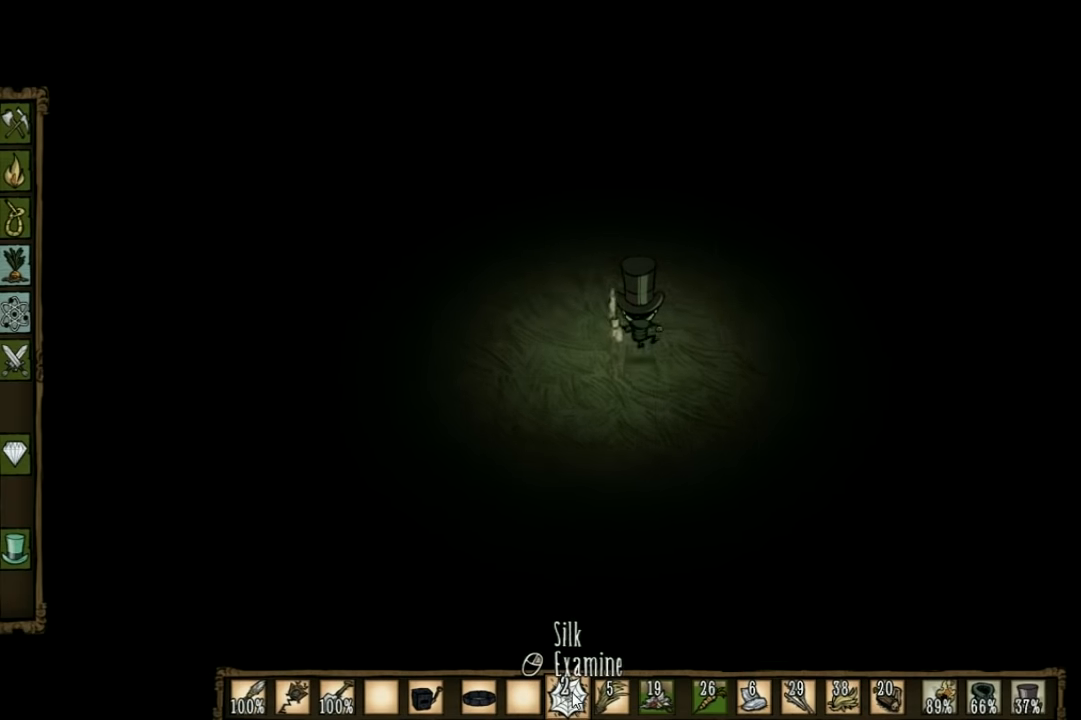
{"keys": ["w"], "events": []}
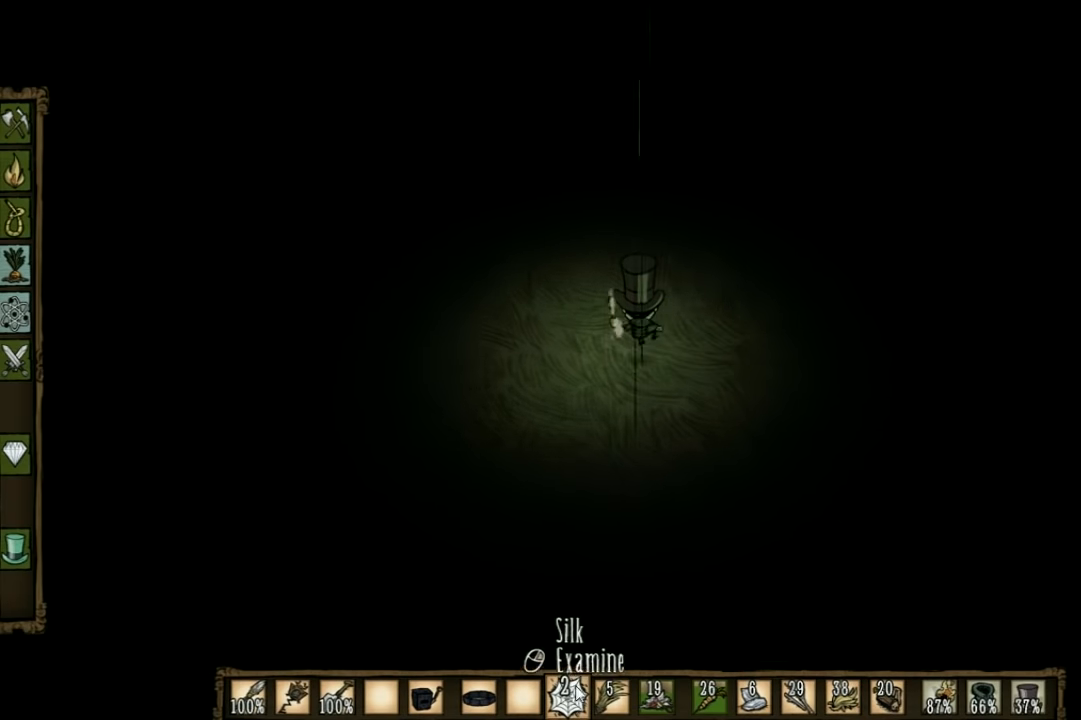
{"keys": ["w"], "events": []}
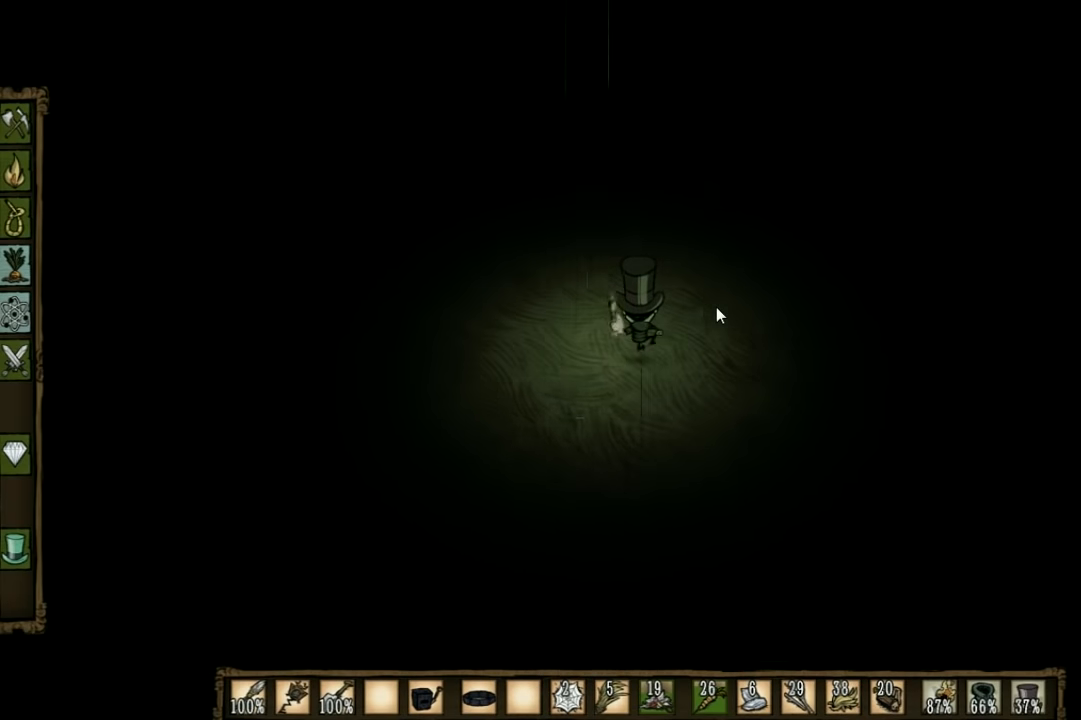
{"keys": ["w"], "events": []}
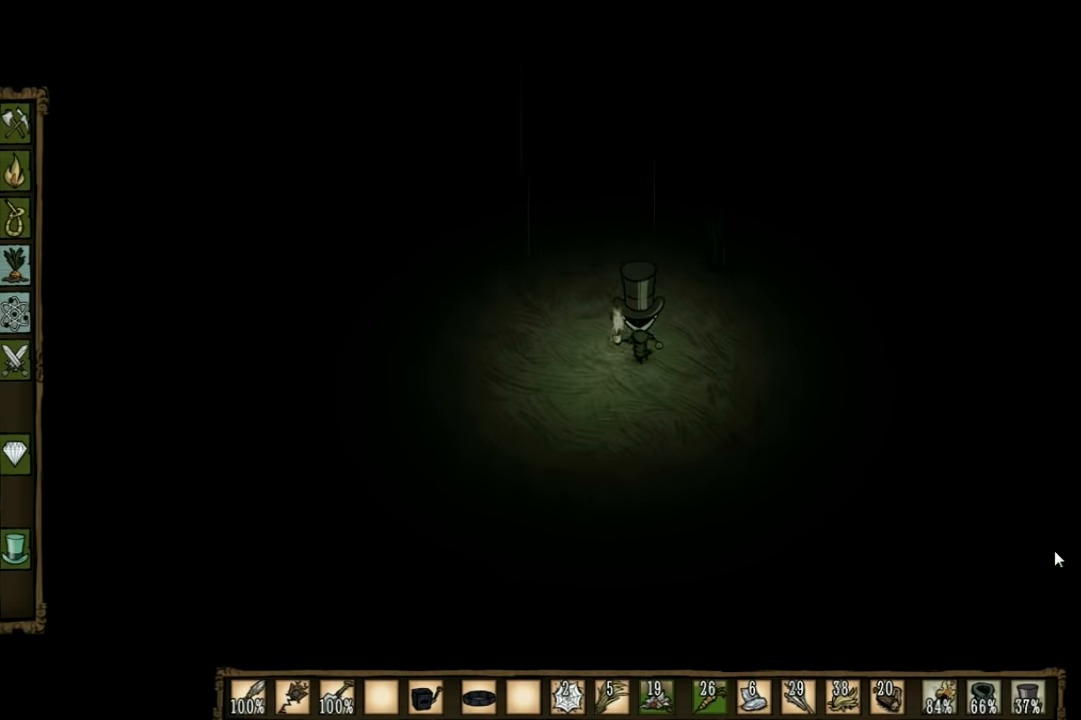
{"keys": ["w"], "events": []}
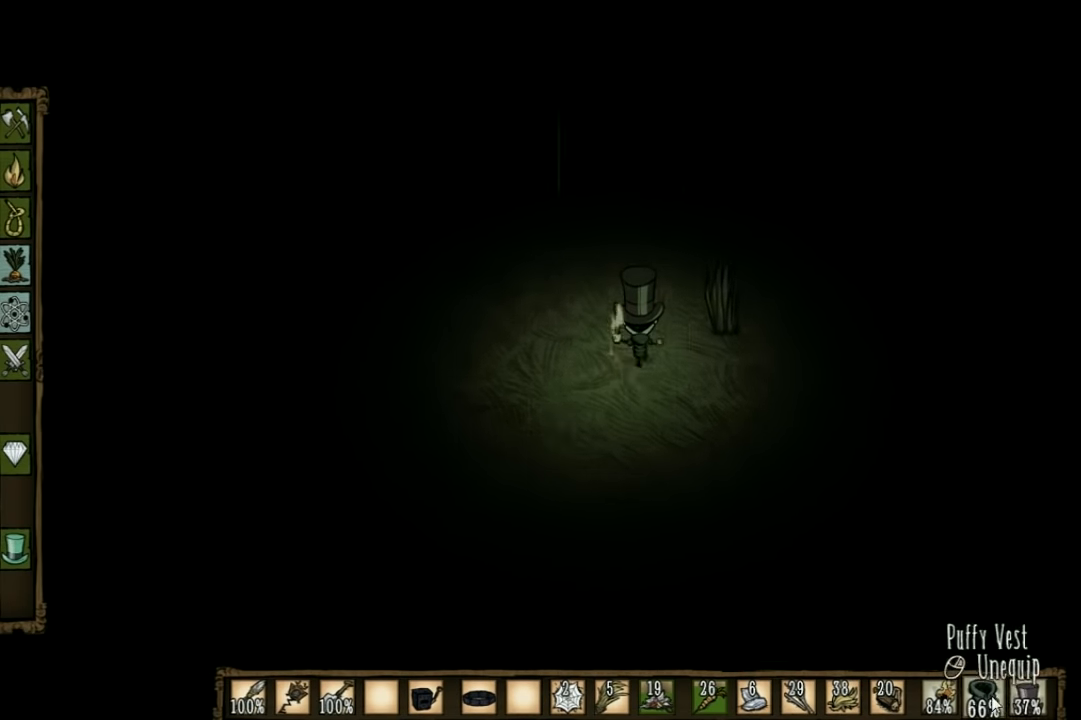
{"keys": ["w"], "events": []}
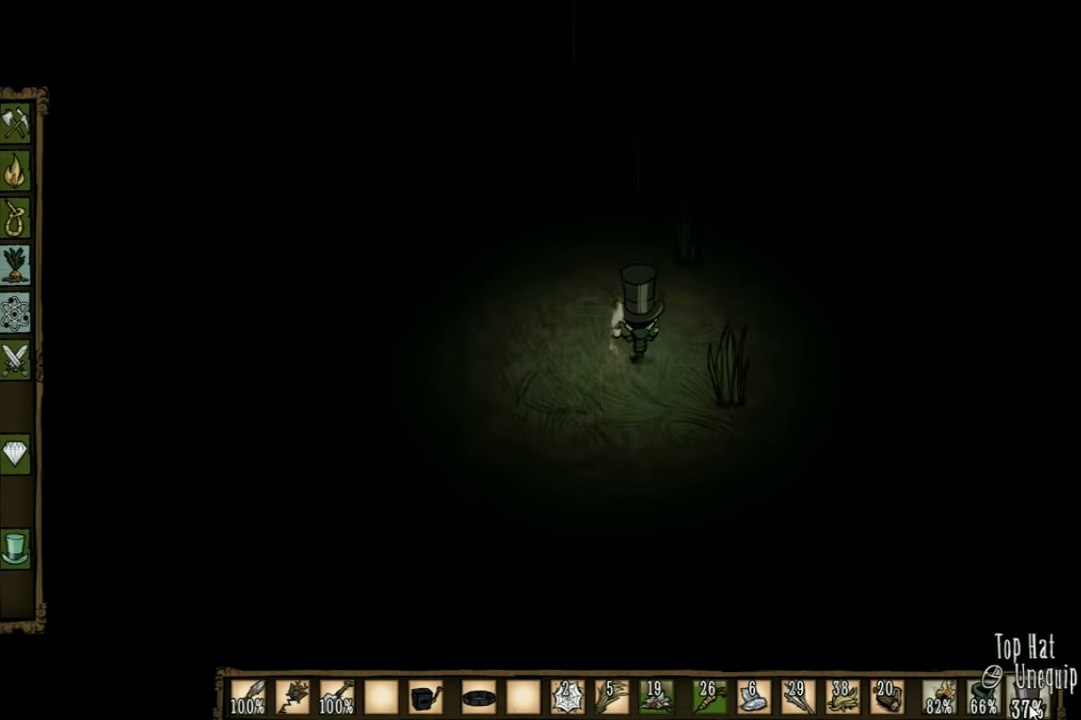
{"keys": ["w"], "events": []}
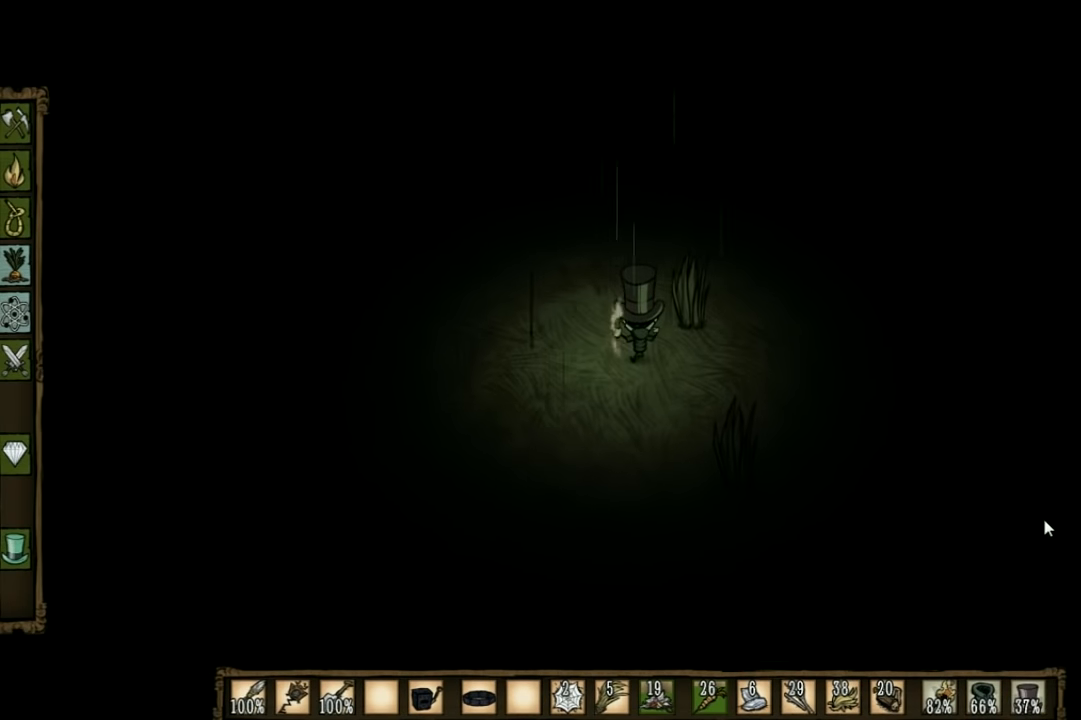
{"keys": ["w"], "events": []}